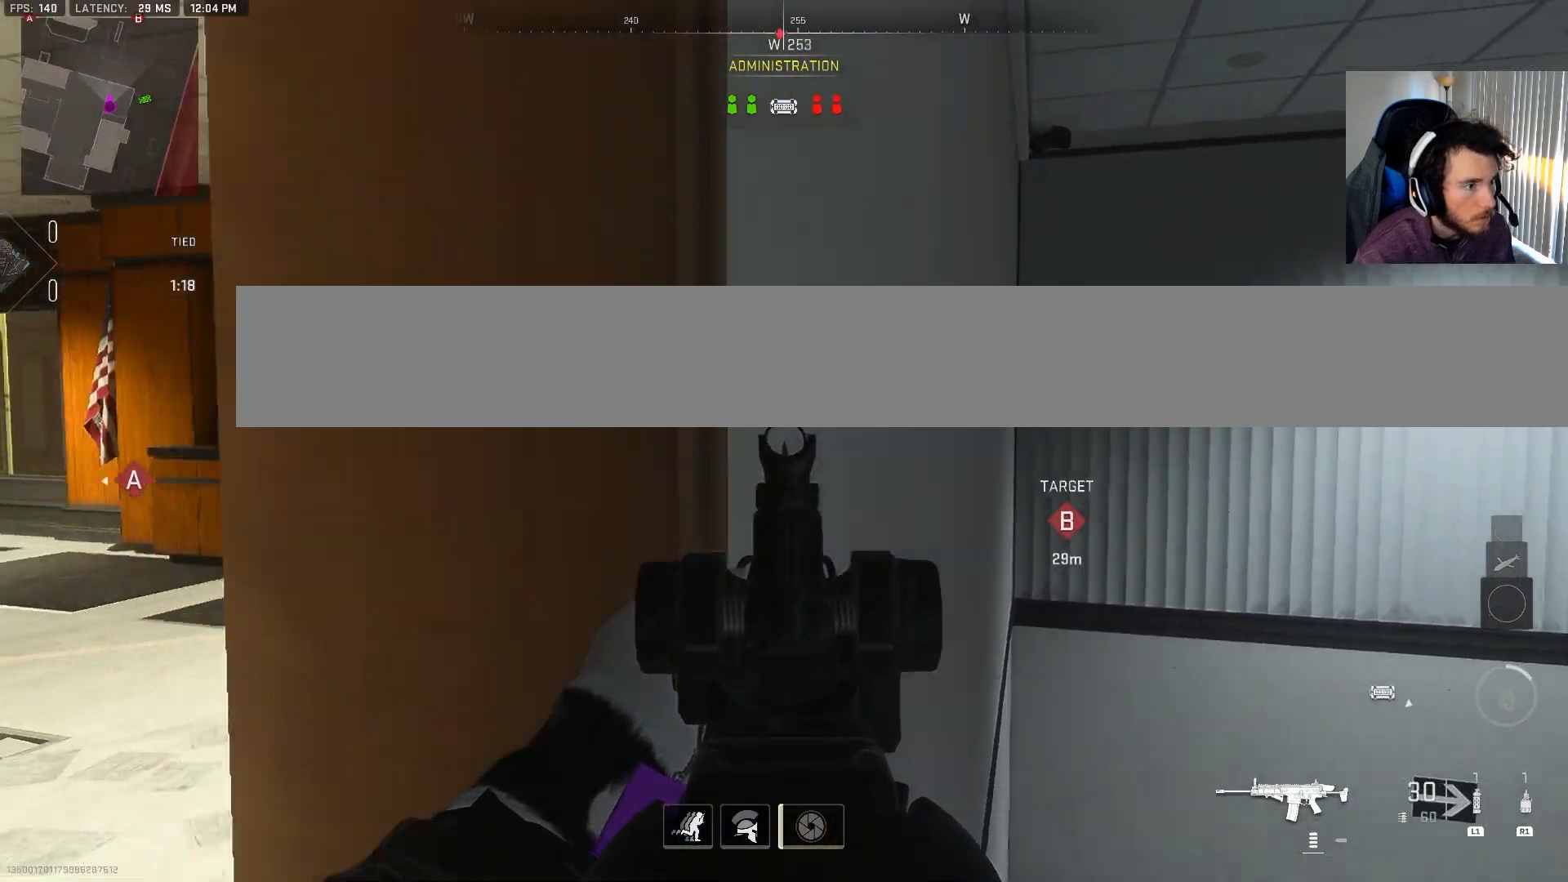
Gameplay with a controller (PlayStation layout); each line is a JSON object with the inputs held at the frame after it. "events" lists button and stick changes between this image and that frame as [ms after this image, input, new state], when the widget could be followed in between.
{"buttons": ["L2"], "left_stick": "center", "right_stick": "center", "events": [[183, "left_stick", "center"], [250, "left_stick", "left"], [417, "left_stick", "center"]]}
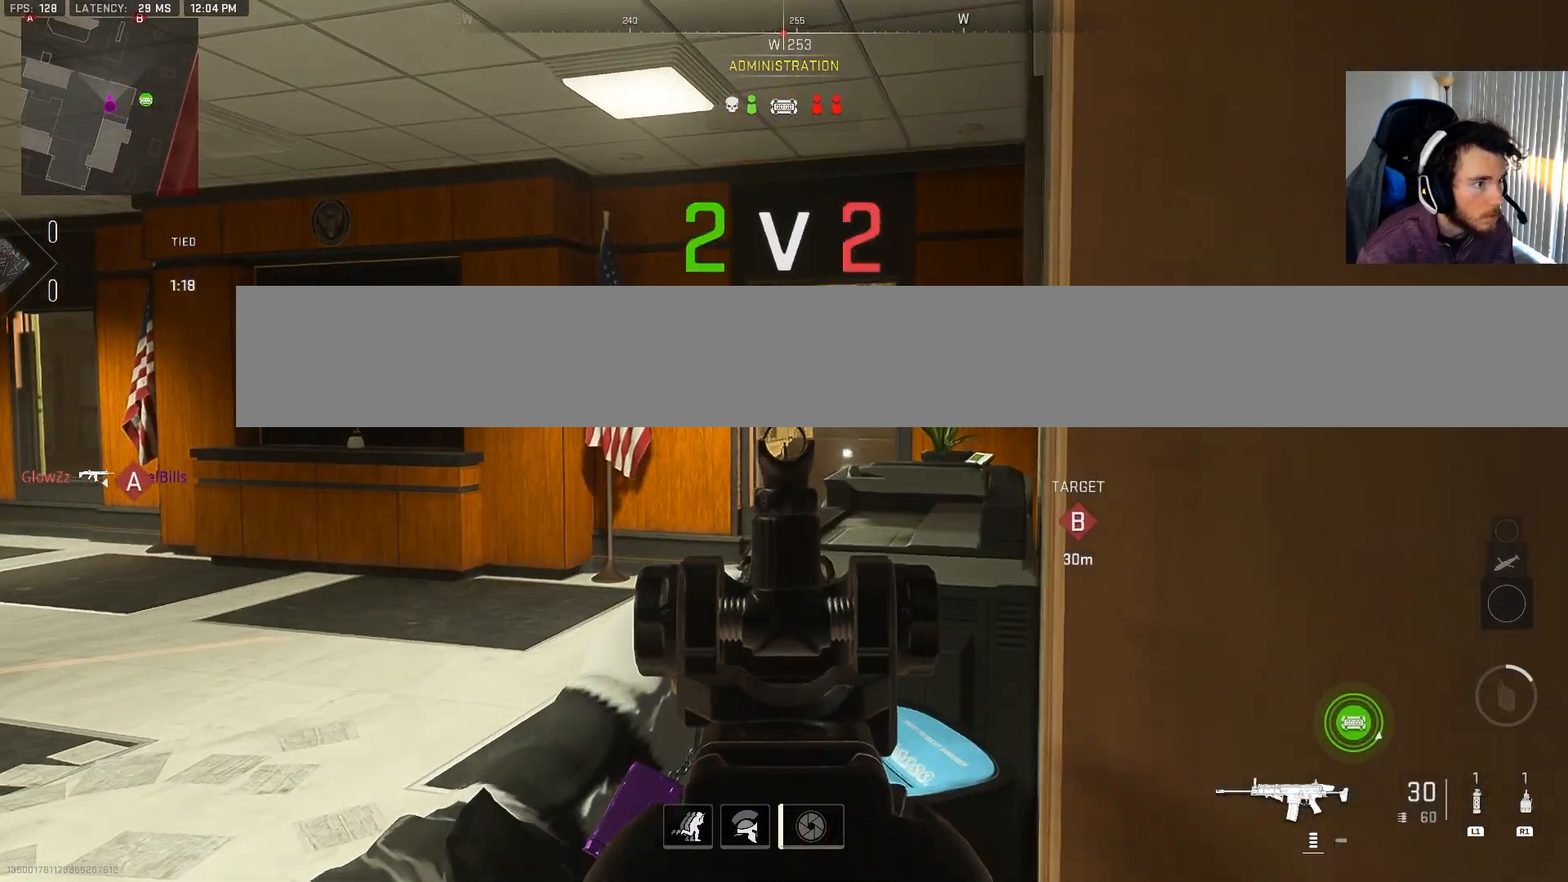
{"buttons": ["L2"], "left_stick": "center", "right_stick": "up-left", "events": [[17, "right_stick", "up-right"], [133, "right_stick", "center"], [167, "left_stick", "up-left"], [300, "left_stick", "center"], [350, "right_stick", "up"], [433, "right_stick", "up-left"]]}
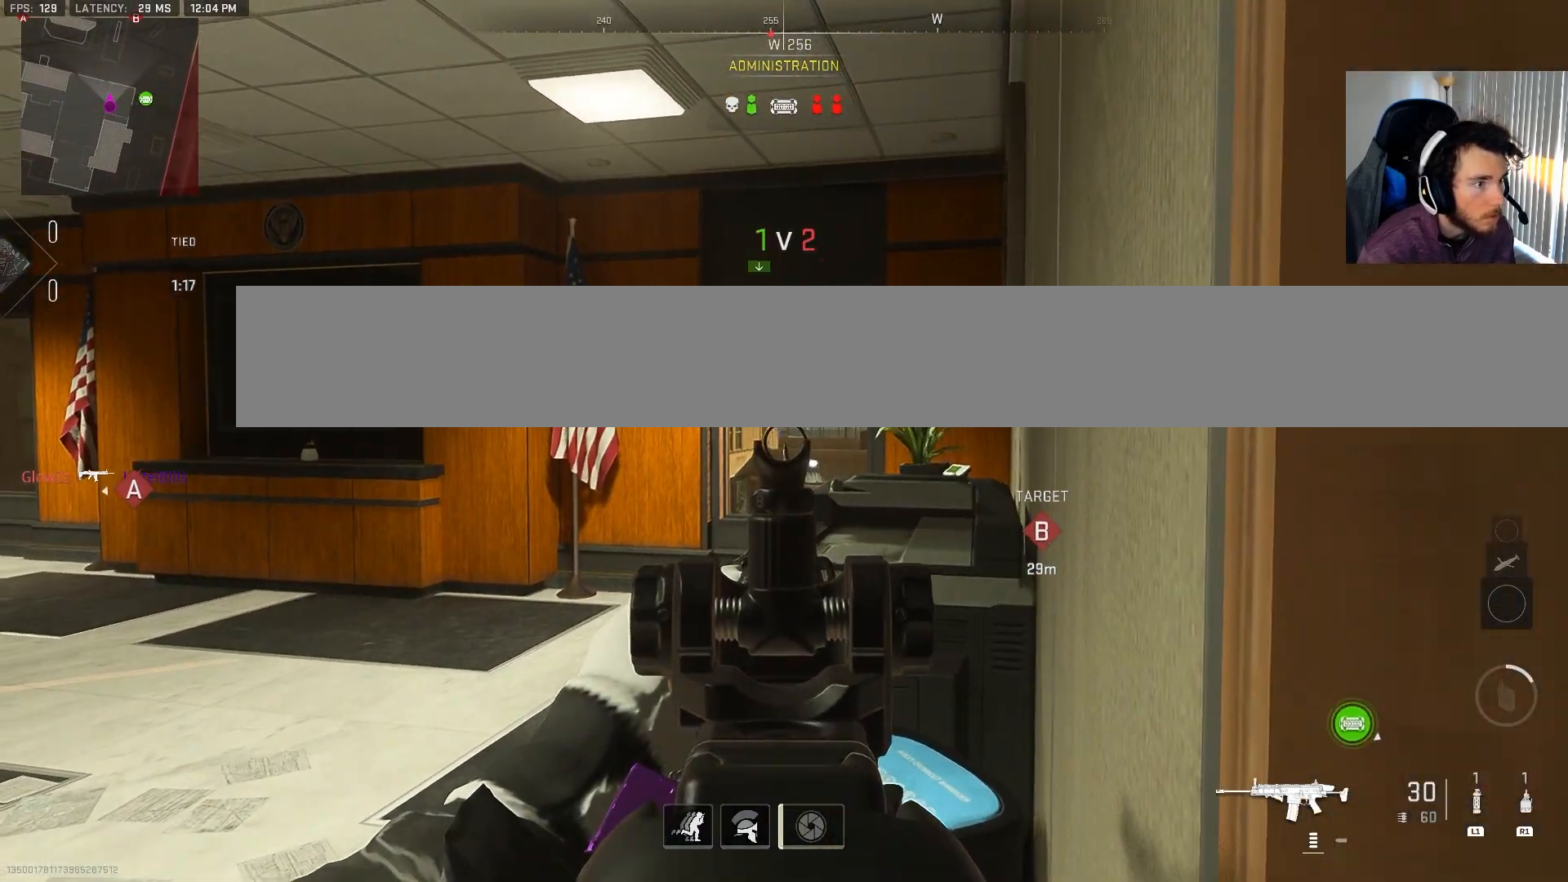
{"buttons": ["L2", "R2"], "left_stick": "up-left", "right_stick": "up-right", "events": [[167, "right_stick", "center"], [433, "R2", "down"], [450, "right_stick", "up-right"], [500, "left_stick", "up-left"]]}
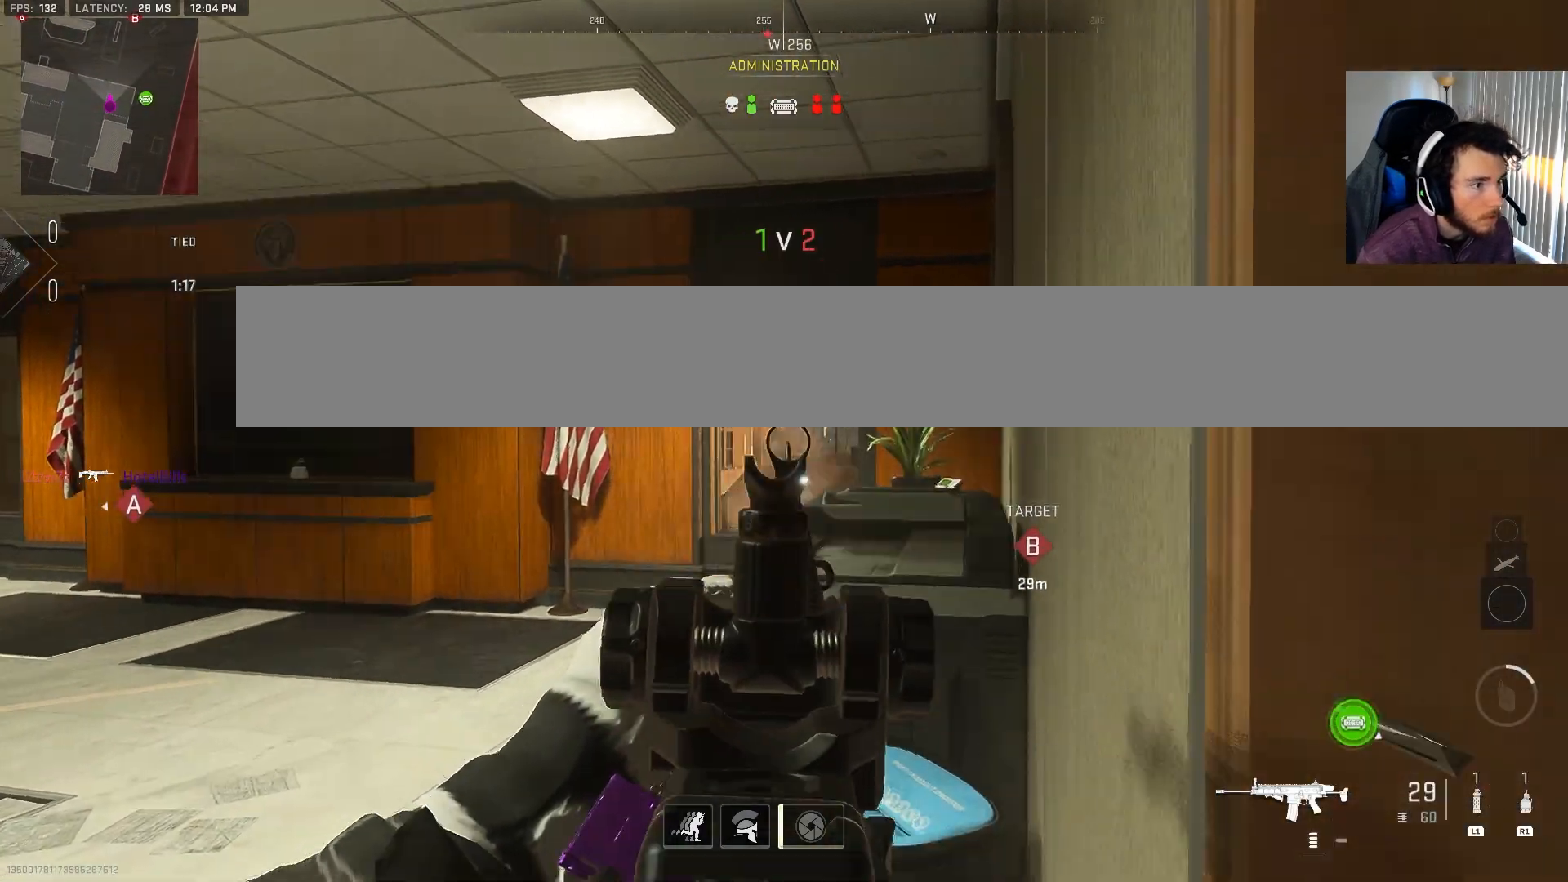
{"buttons": ["L2", "R2"], "left_stick": "left", "right_stick": "down-right", "events": [[50, "left_stick", "left"], [50, "right_stick", "right"], [150, "right_stick", "center"], [250, "right_stick", "down-right"], [350, "right_stick", "center"], [483, "right_stick", "down-right"]]}
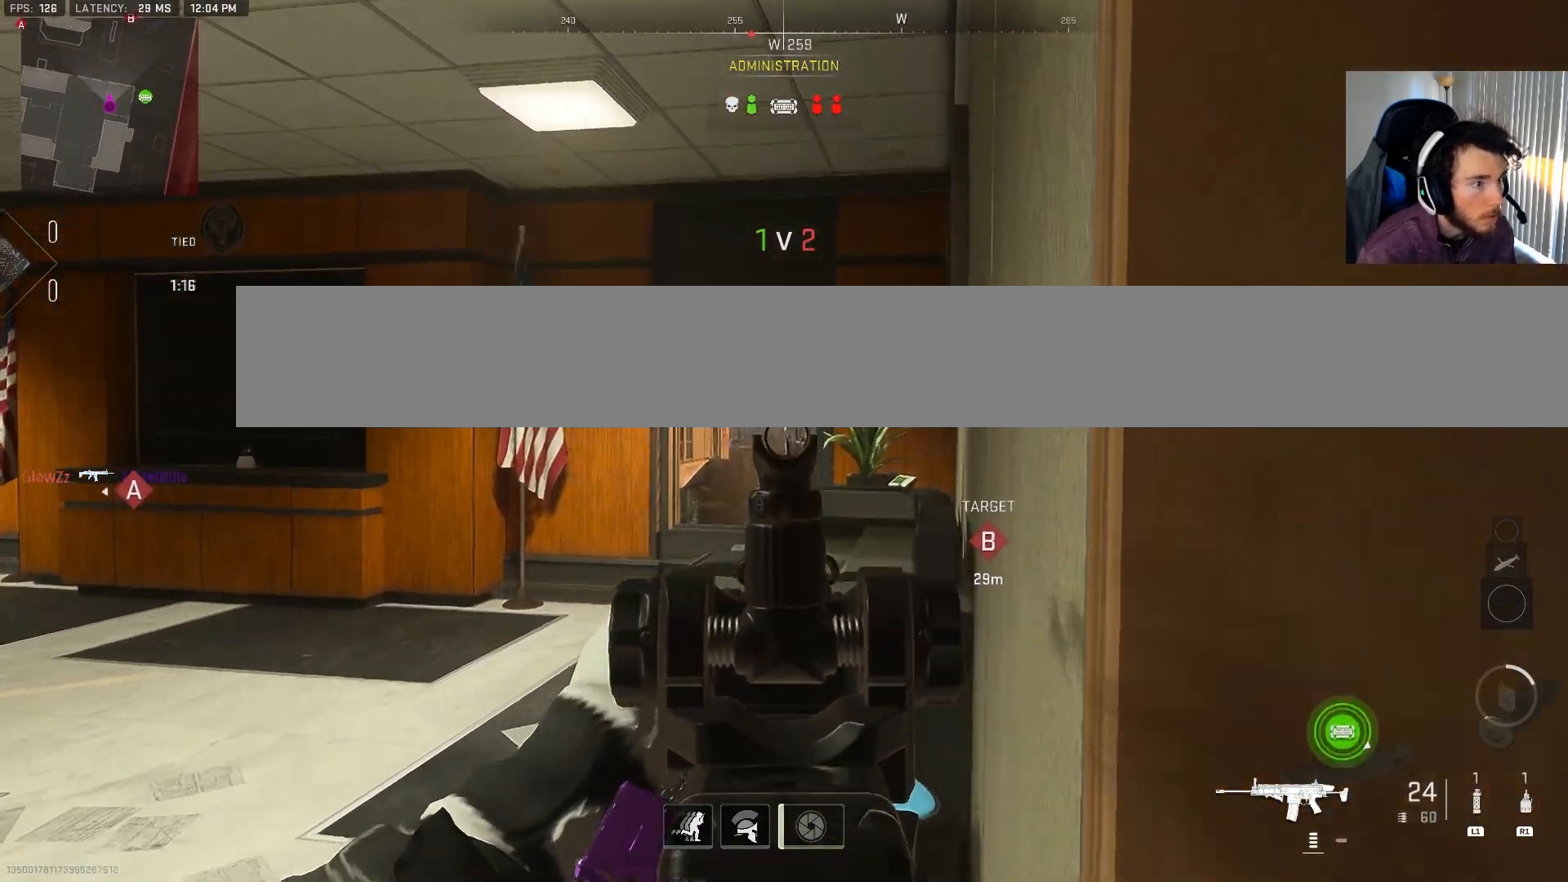
{"buttons": ["L2", "R2"], "left_stick": "left", "right_stick": "down-left", "events": [[100, "right_stick", "center"], [150, "right_stick", "right"], [317, "right_stick", "center"], [450, "right_stick", "down-left"]]}
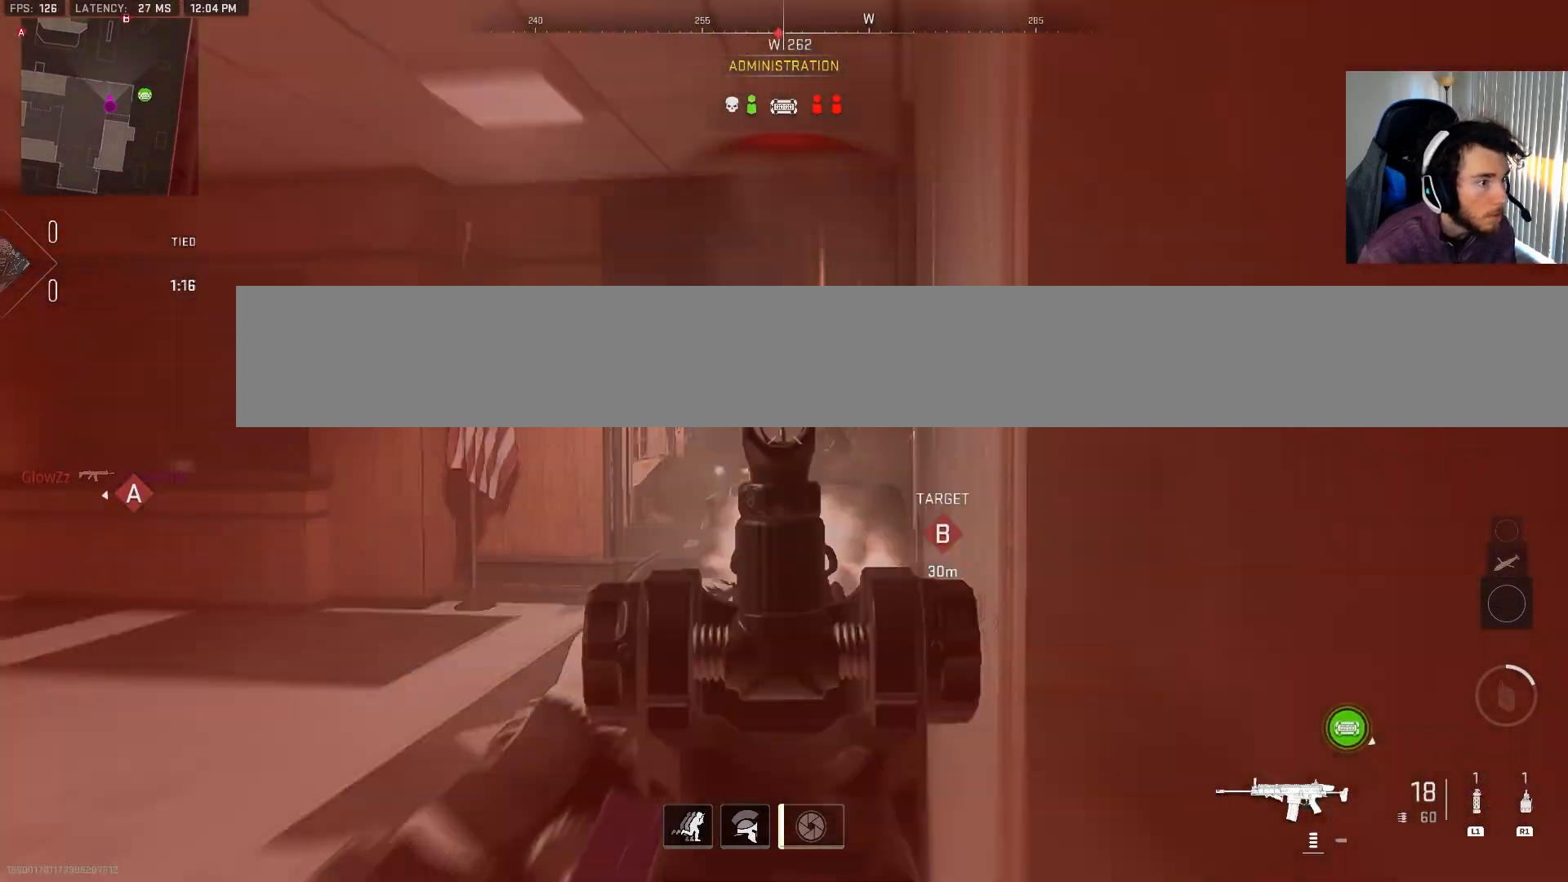
{"buttons": ["L2", "R2"], "left_stick": "right", "right_stick": "left", "events": [[100, "right_stick", "center"], [133, "left_stick", "center"], [200, "left_stick", "left"], [250, "right_stick", "down"], [350, "right_stick", "down-left"], [450, "left_stick", "right"], [483, "right_stick", "left"]]}
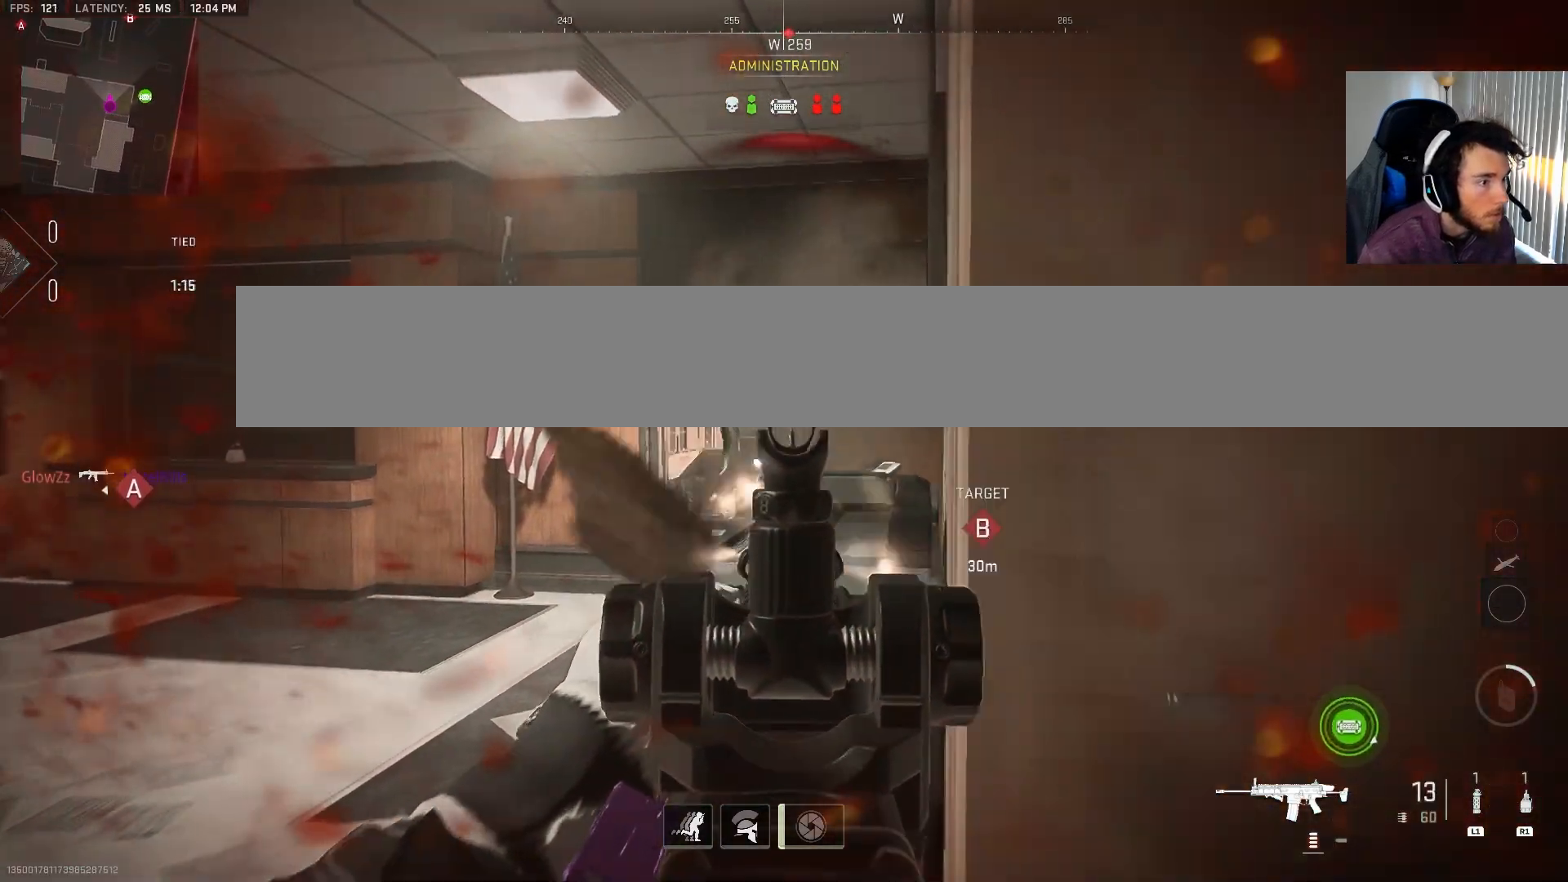
{"buttons": ["R2"], "left_stick": "right", "right_stick": "center", "events": [[83, "right_stick", "down-left"], [233, "right_stick", "center"], [383, "L2", "up"]]}
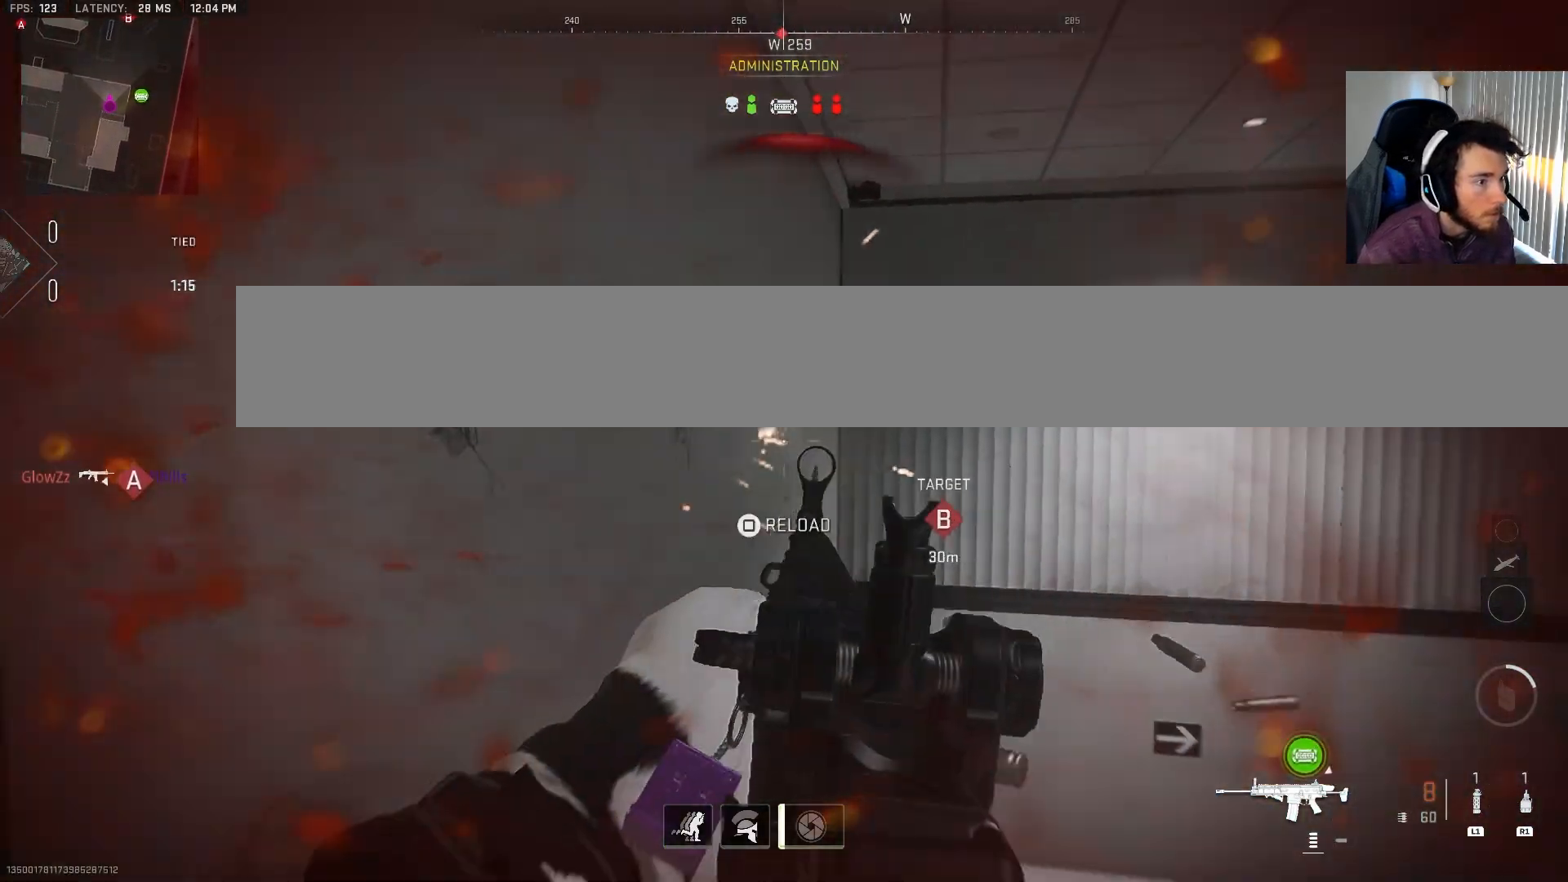
{"buttons": ["L2"], "left_stick": "right", "right_stick": "left", "events": [[17, "R2", "up"], [200, "right_stick", "right"], [333, "right_stick", "center"], [417, "right_stick", "left"], [483, "L2", "down"]]}
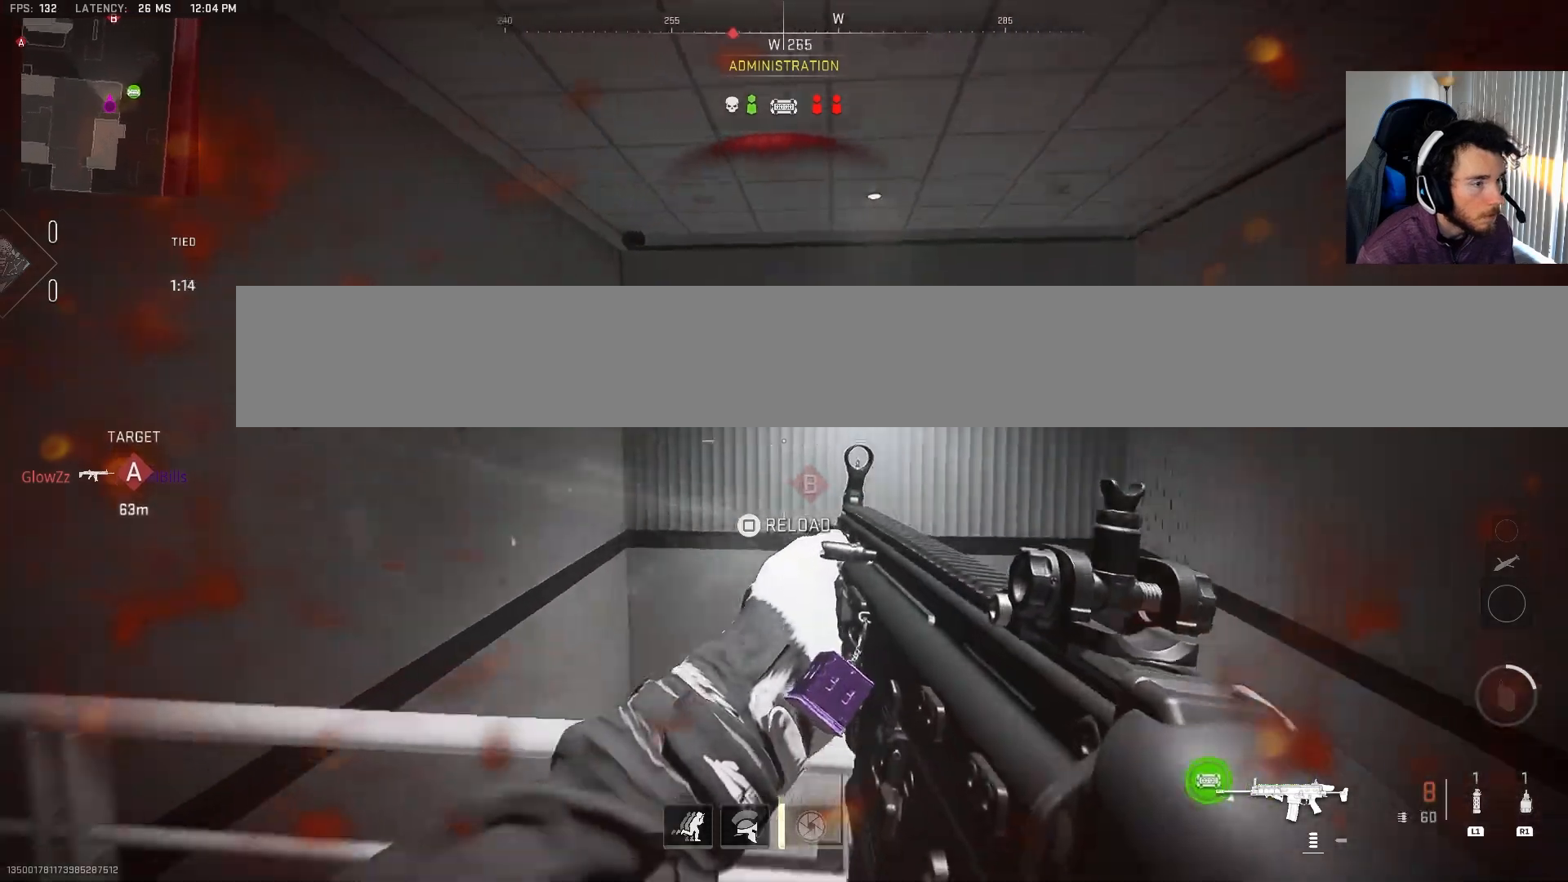
{"buttons": ["L2", "R2"], "left_stick": "left", "right_stick": "down-left", "events": [[67, "right_stick", "up"], [83, "left_stick", "left"], [183, "left_stick", "center"], [233, "R2", "down"], [383, "right_stick", "down"], [483, "left_stick", "left"], [483, "right_stick", "down-left"]]}
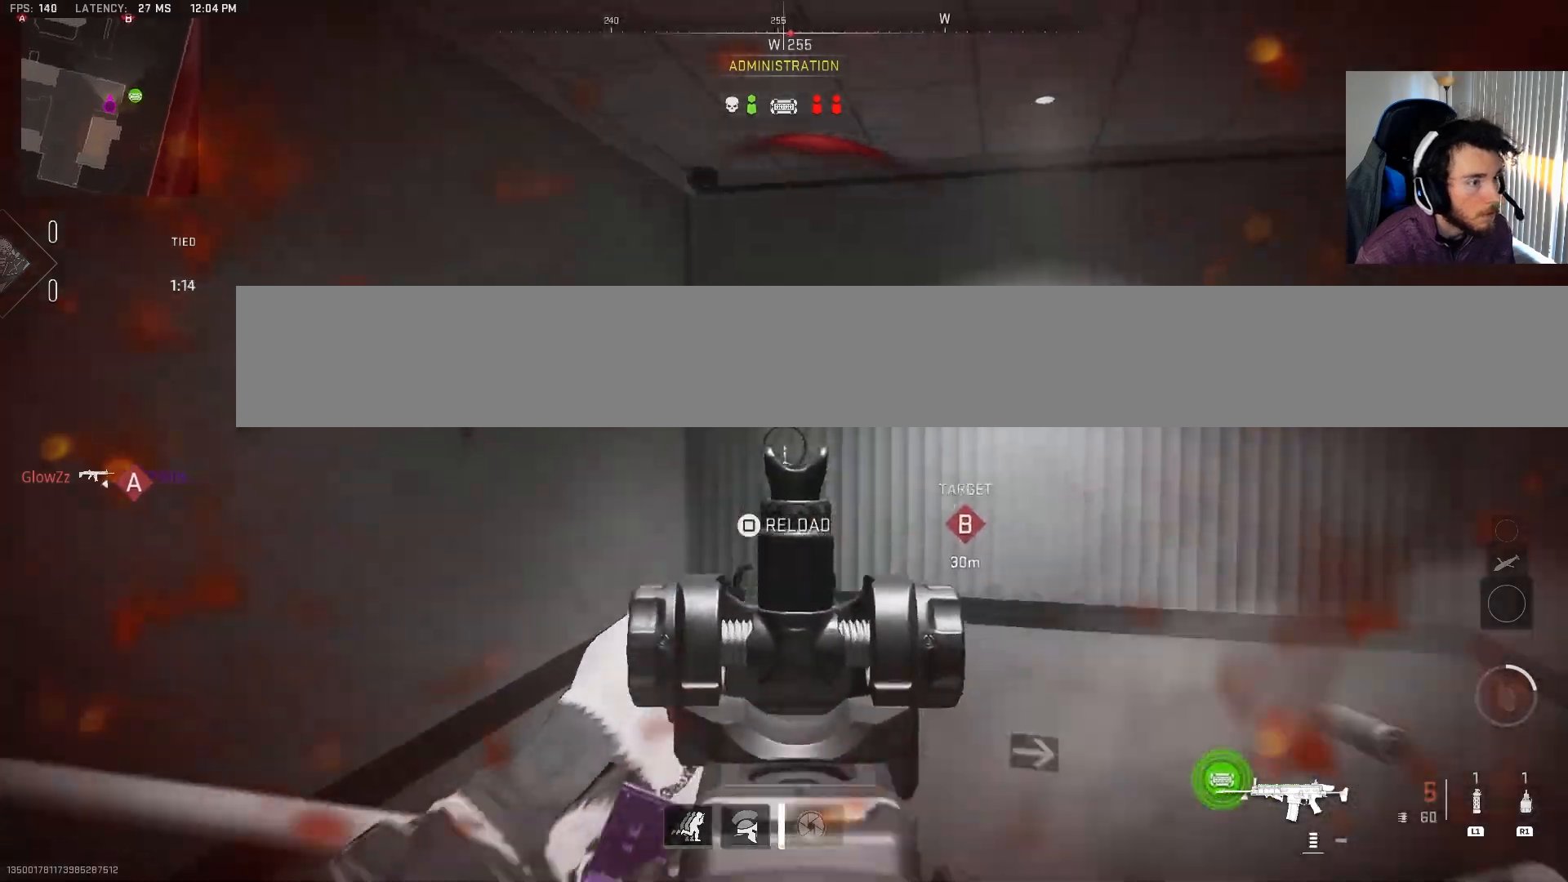
{"buttons": ["L2", "R2"], "left_stick": "center", "right_stick": "center", "events": [[17, "right_stick", "left"], [67, "right_stick", "center"], [150, "left_stick", "center"]]}
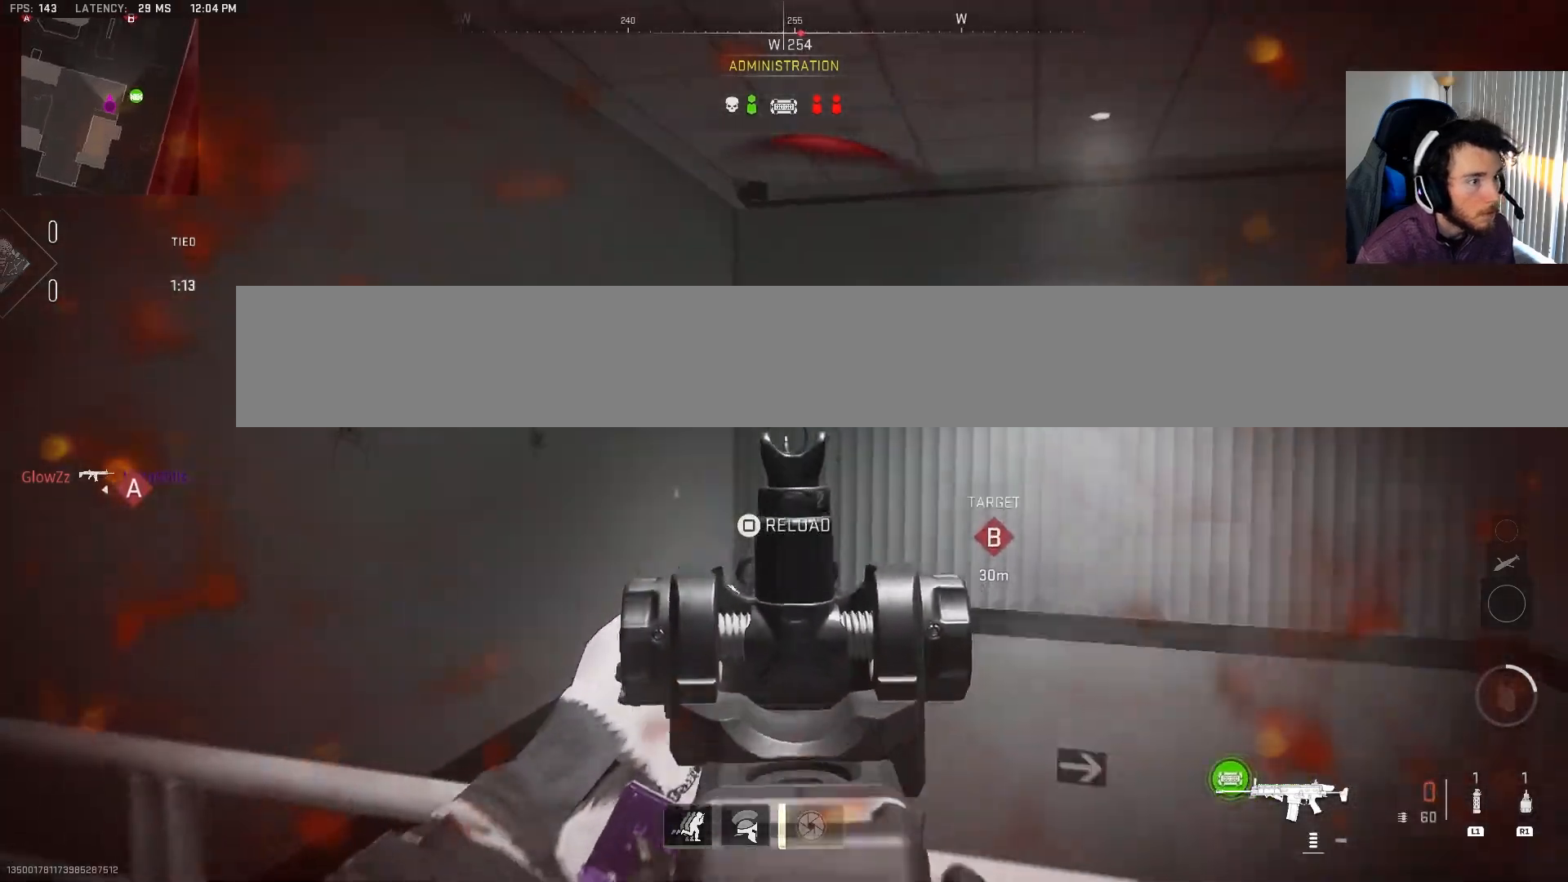
{"buttons": ["L3"], "left_stick": "up", "right_stick": "center", "events": [[17, "left_stick", "left"], [100, "right_stick", "left"], [117, "L2", "up"], [133, "R2", "up"], [283, "left_stick", "up-left"], [383, "L3", "down"], [383, "left_stick", "up"], [417, "right_stick", "center"]]}
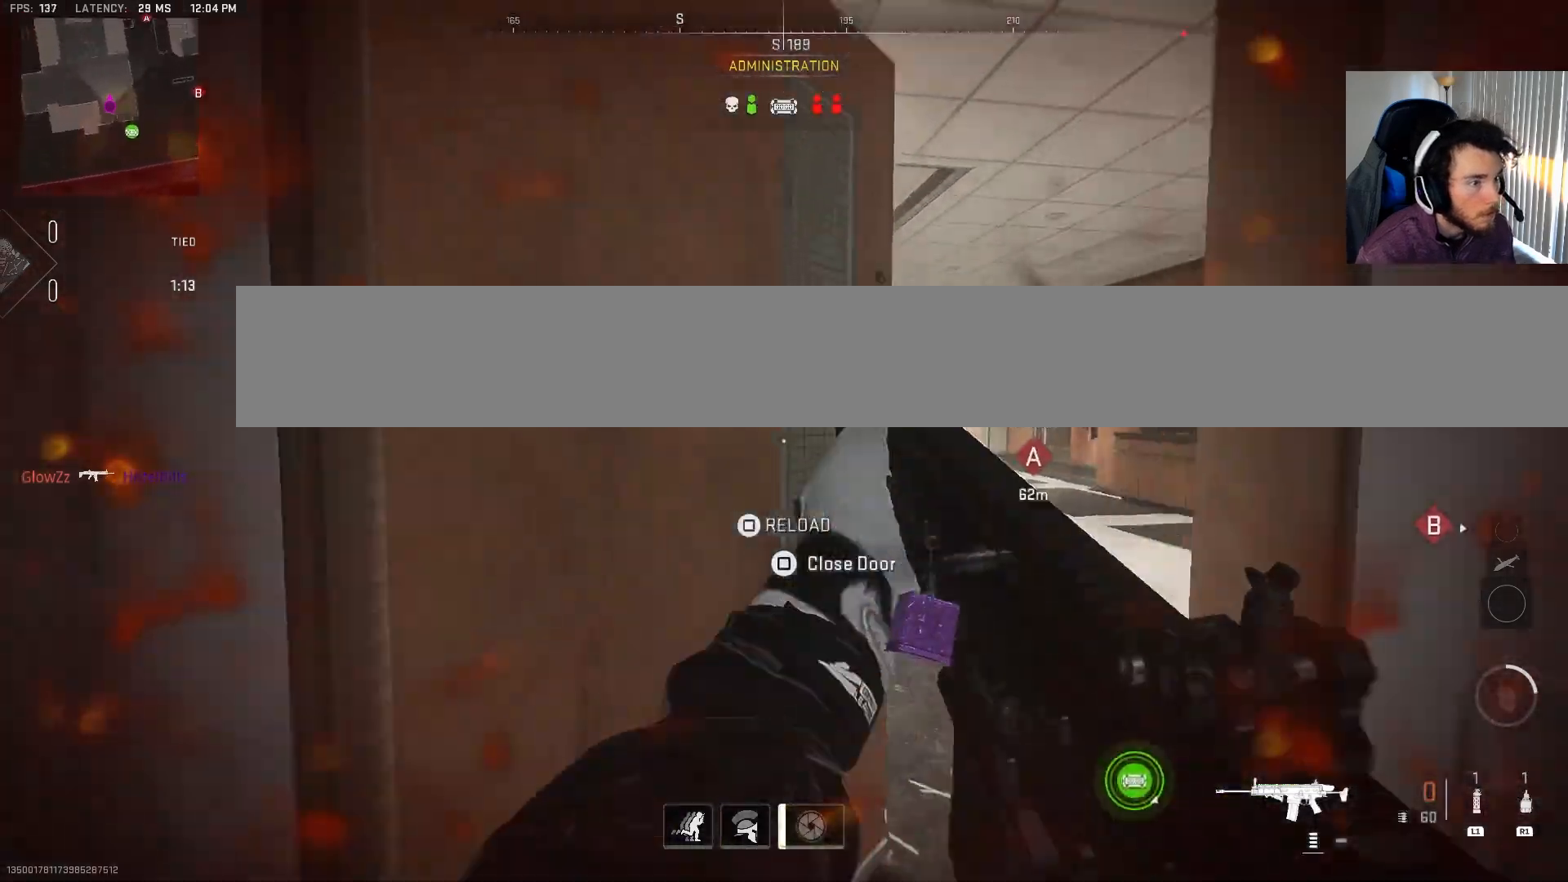
{"buttons": [], "left_stick": "up", "right_stick": "left", "events": [[50, "L3", "up"], [167, "right_stick", "left"]]}
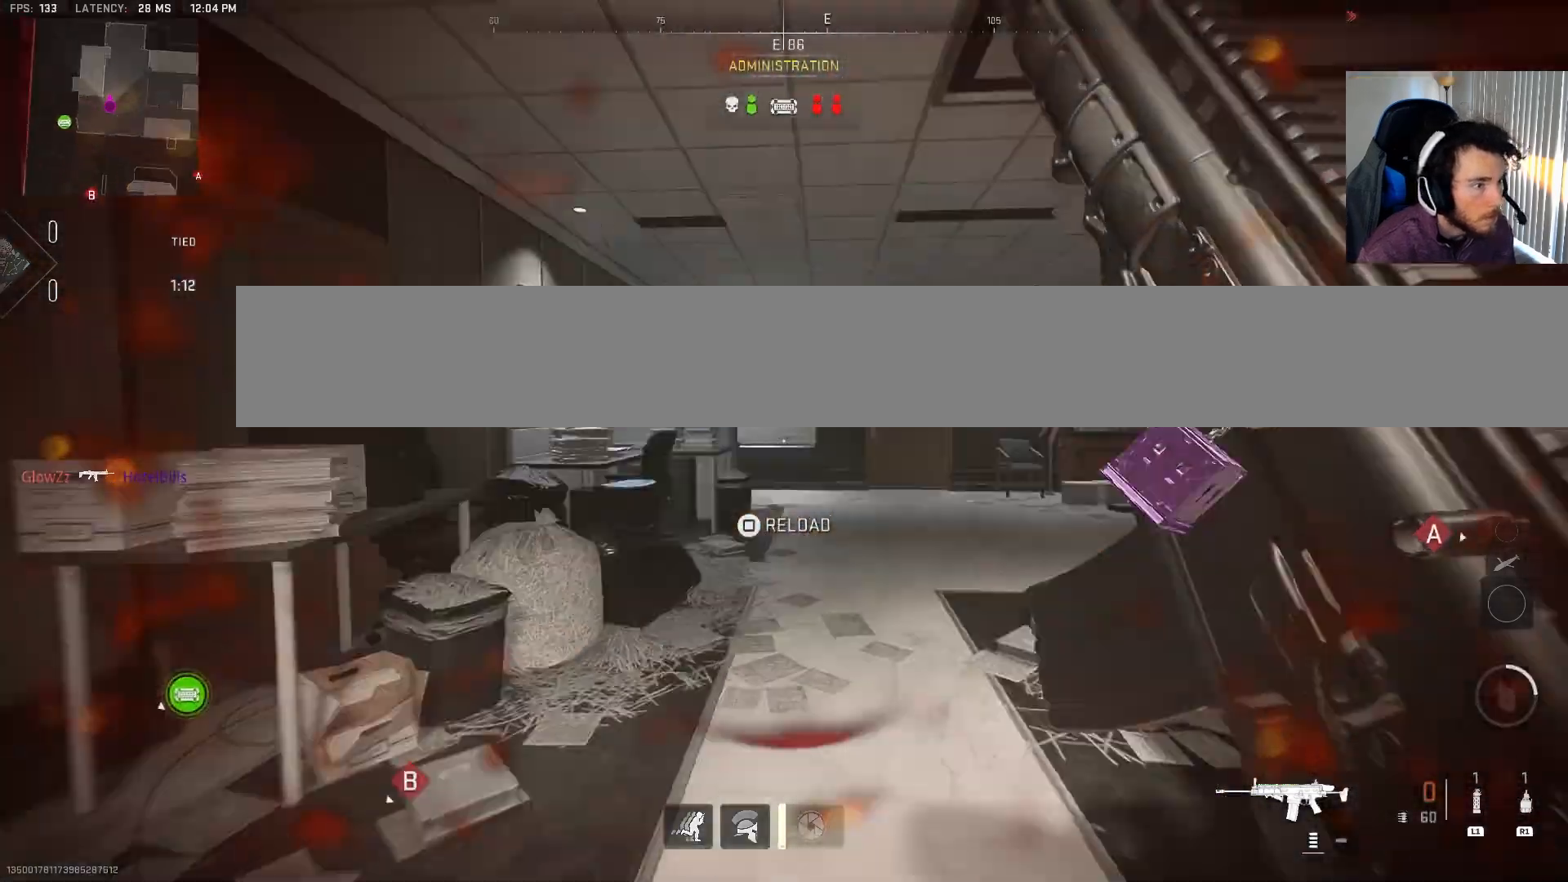
{"buttons": [], "left_stick": "up-left", "right_stick": "center", "events": [[67, "right_stick", "center"], [167, "right_stick", "right"], [317, "left_stick", "up-left"], [500, "right_stick", "center"]]}
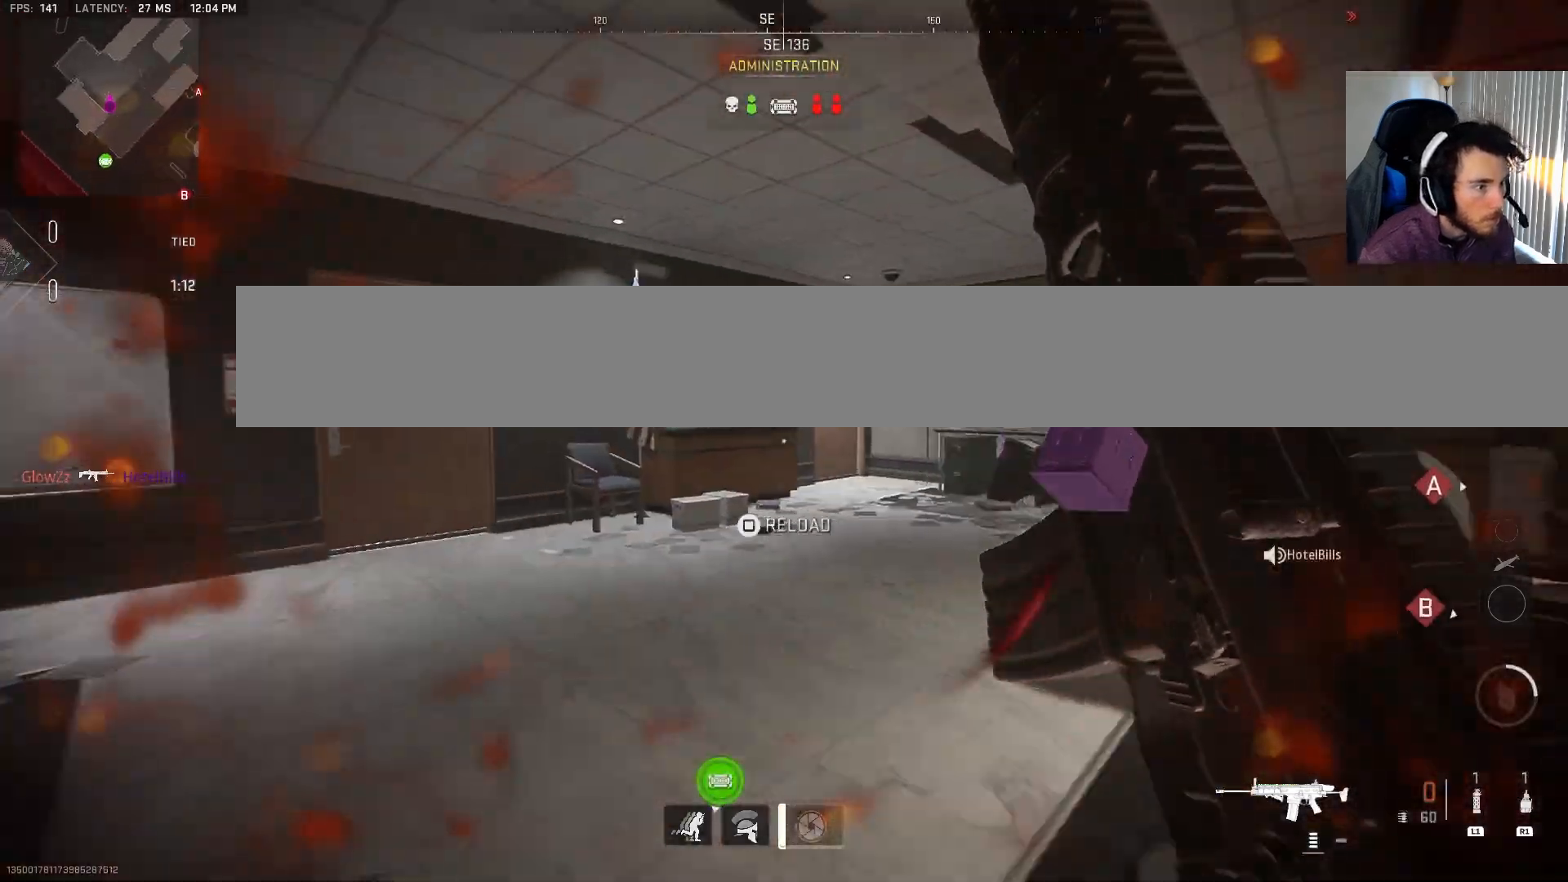
{"buttons": ["CIRCLE"], "left_stick": "up-left", "right_stick": "center", "events": [[50, "right_stick", "right"], [217, "SQUARE", "down"], [383, "SQUARE", "up"], [417, "CIRCLE", "down"], [417, "right_stick", "center"]]}
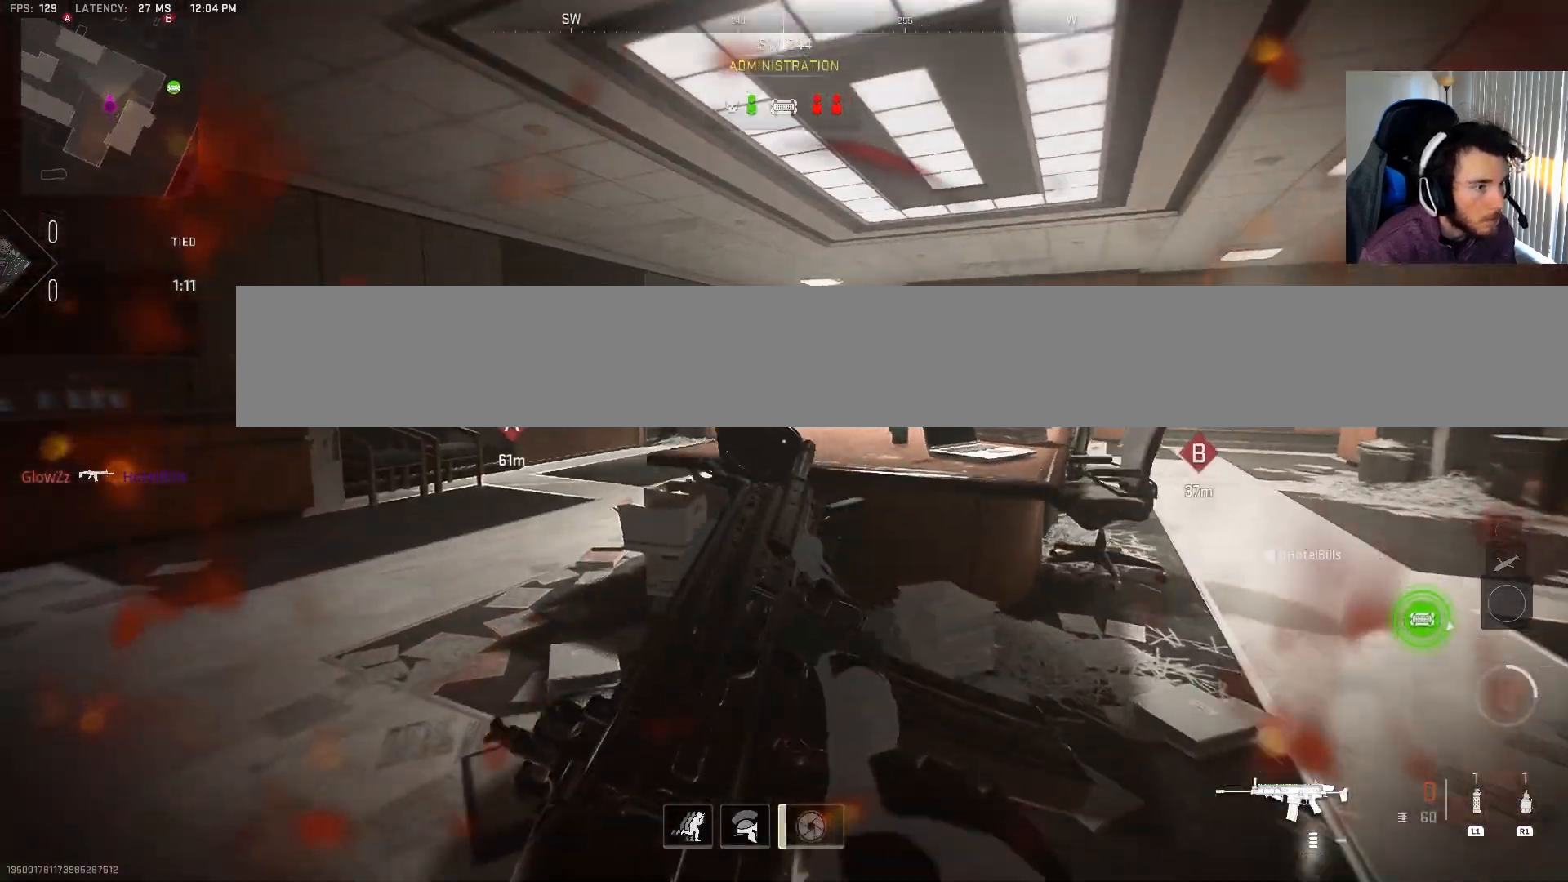
{"buttons": [], "left_stick": "left", "right_stick": "center", "events": [[133, "left_stick", "left"], [167, "right_stick", "right"], [300, "CIRCLE", "up"], [317, "right_stick", "center"]]}
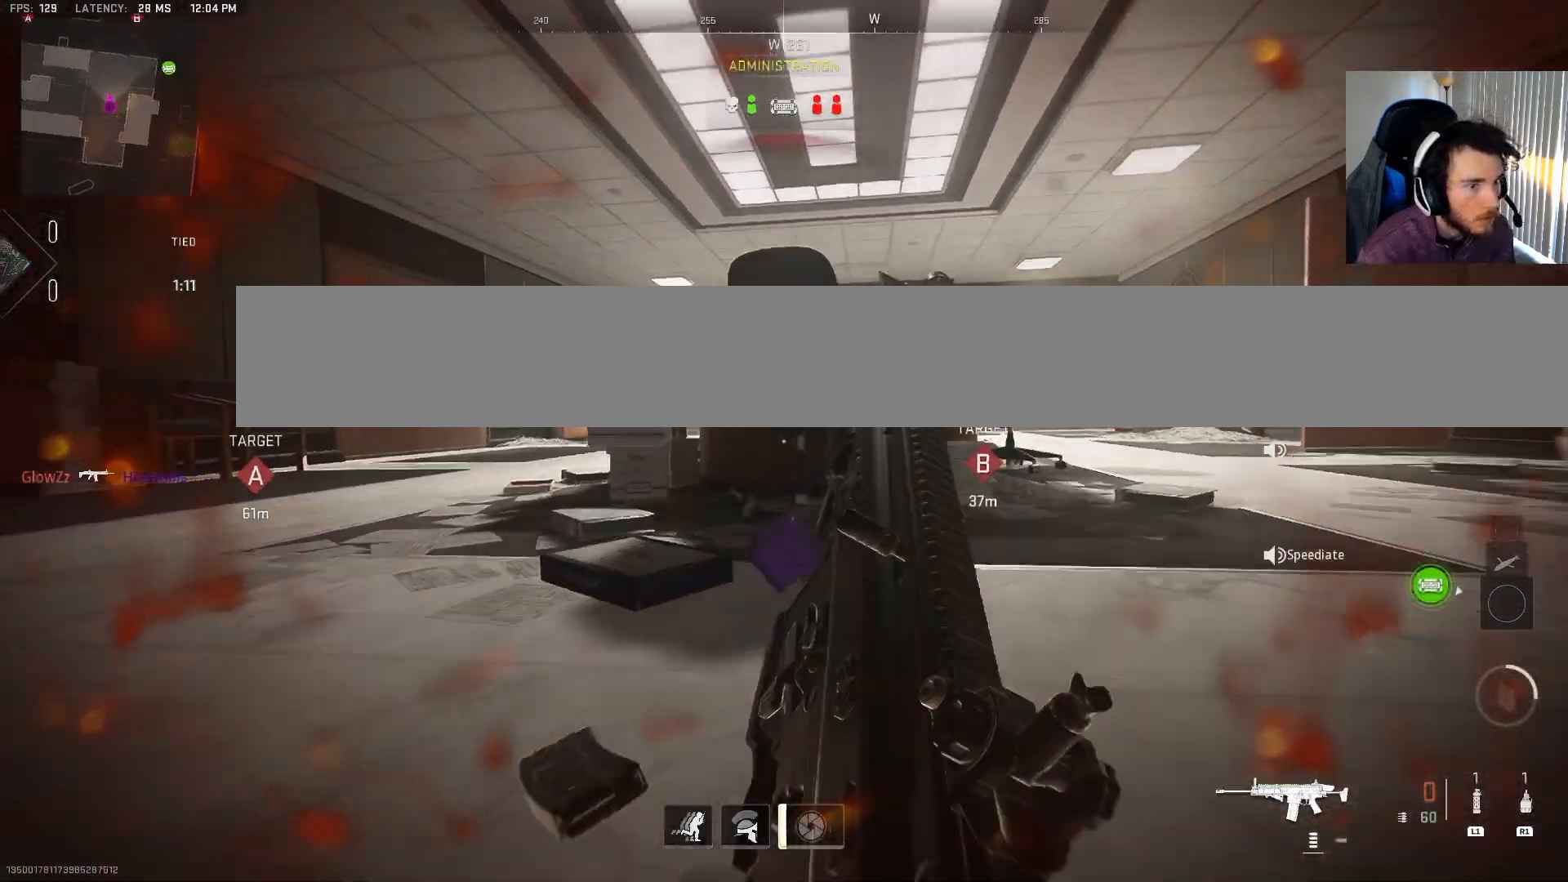
{"buttons": ["CIRCLE"], "left_stick": "center", "right_stick": "center", "events": [[133, "right_stick", "right"], [167, "left_stick", "down-left"], [233, "right_stick", "center"], [267, "left_stick", "center"], [367, "CIRCLE", "down"]]}
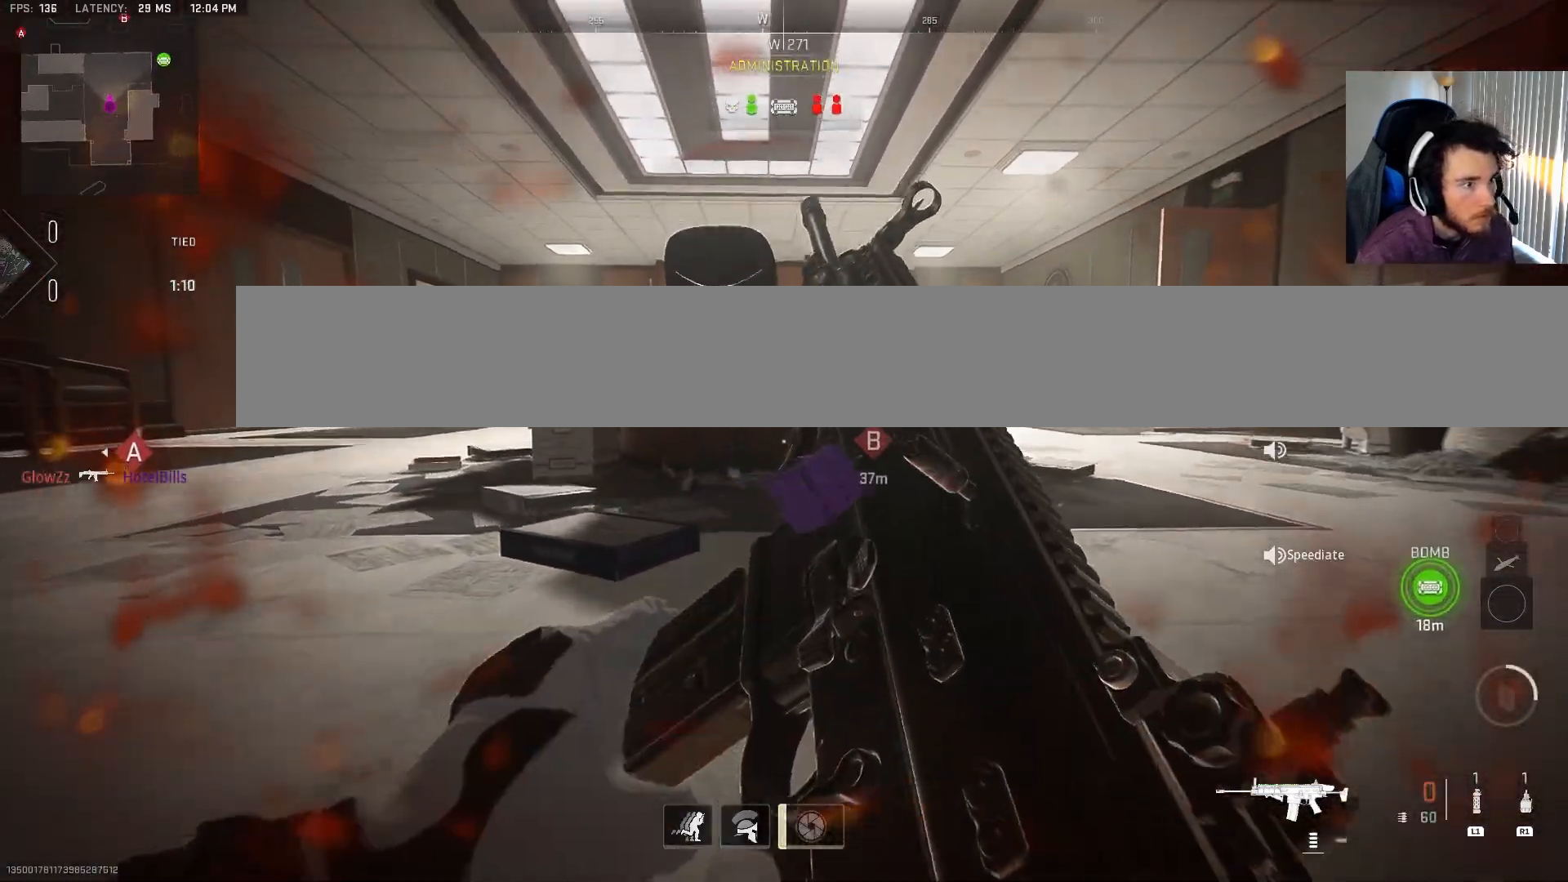
{"buttons": [], "left_stick": "up-left", "right_stick": "center", "events": [[250, "left_stick", "left"], [350, "left_stick", "up-left"], [367, "CIRCLE", "up"]]}
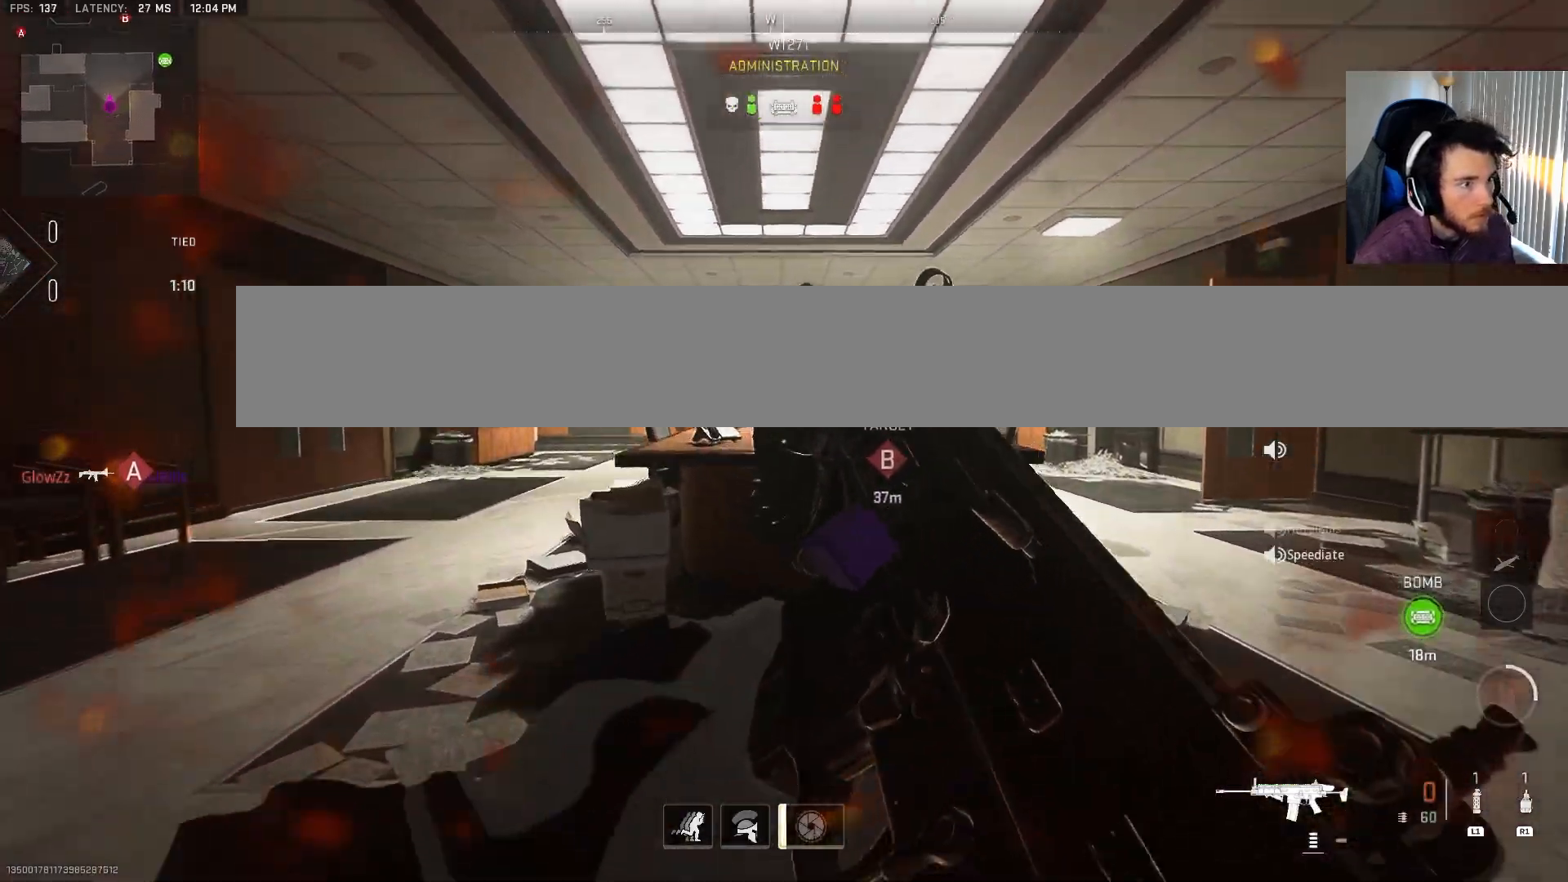
{"buttons": [], "left_stick": "up-left", "right_stick": "center", "events": [[300, "right_stick", "left"], [417, "right_stick", "center"]]}
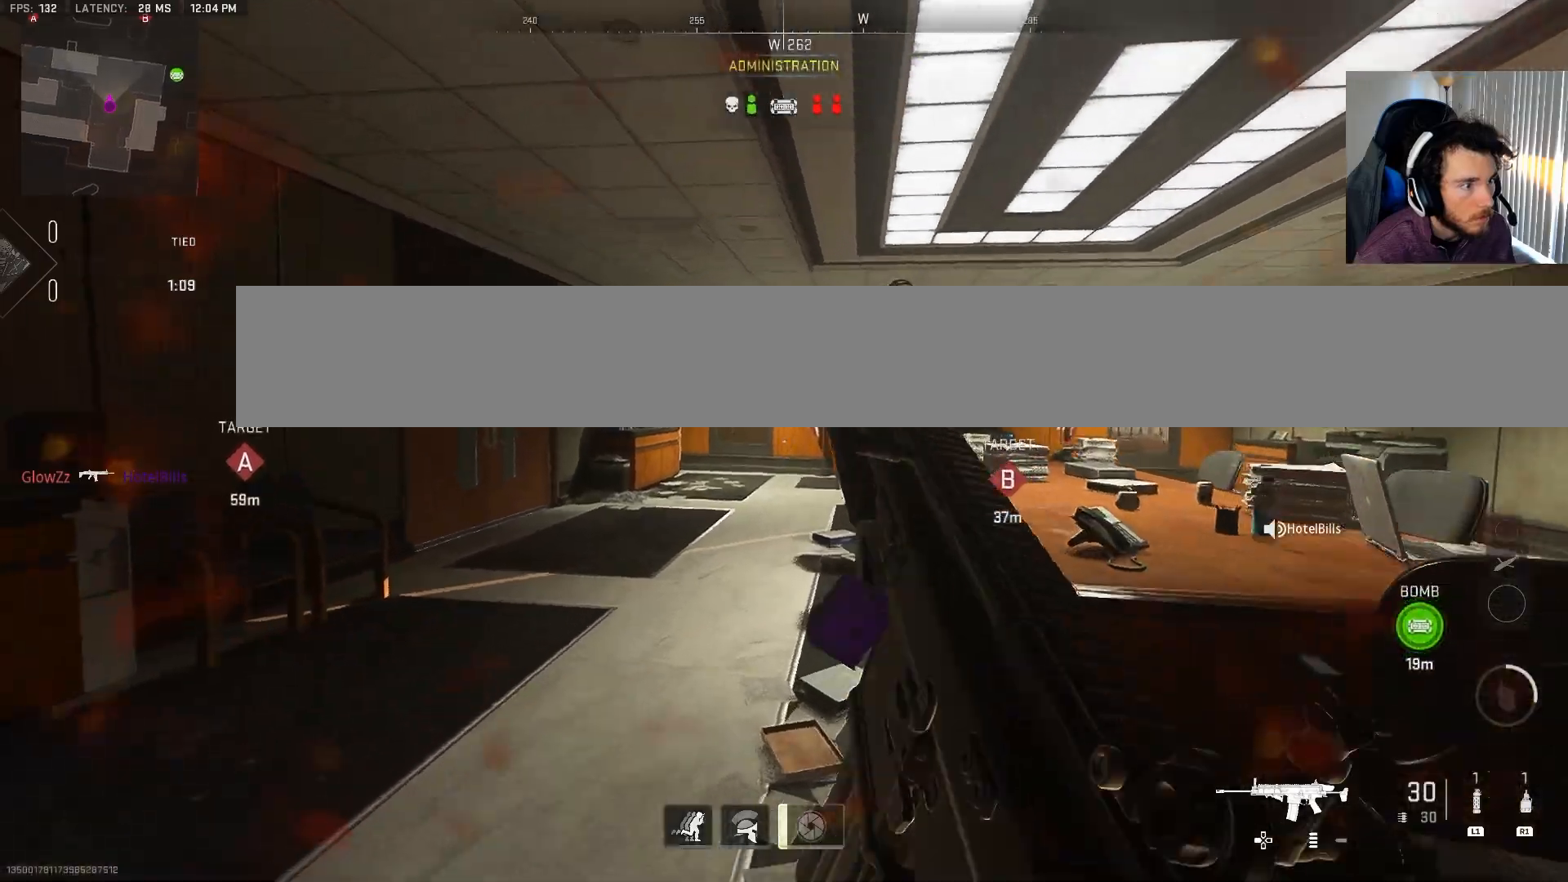
{"buttons": [], "left_stick": "up-left", "right_stick": "right", "events": [[133, "right_stick", "left"], [283, "right_stick", "center"], [483, "right_stick", "right"]]}
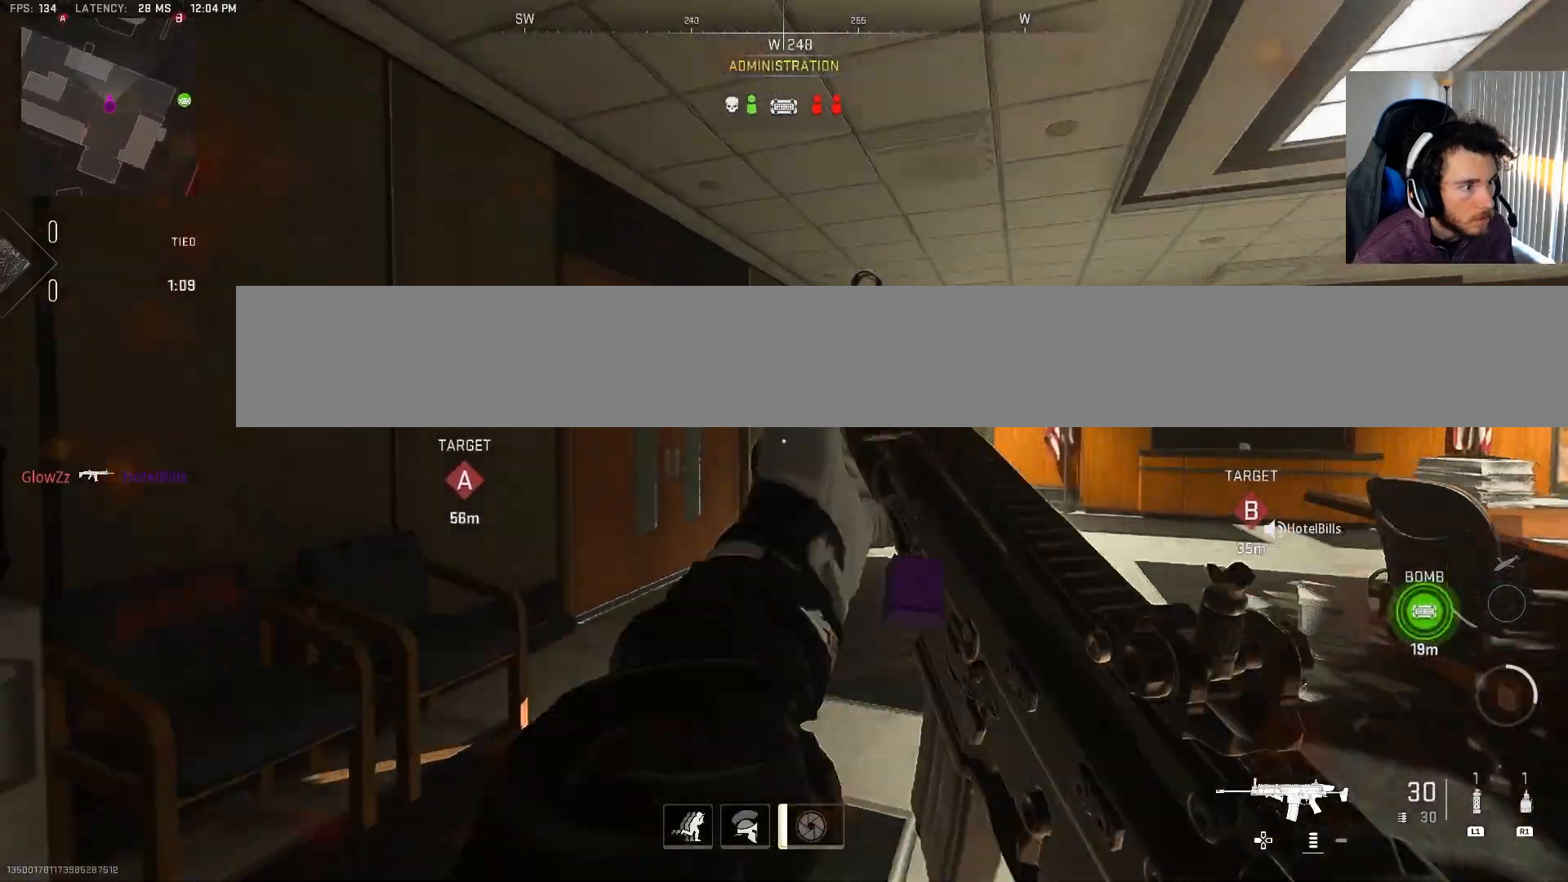
{"buttons": ["L2"], "left_stick": "up-left", "right_stick": "center", "events": [[133, "L2", "down"], [150, "right_stick", "center"], [317, "right_stick", "right"], [417, "right_stick", "center"]]}
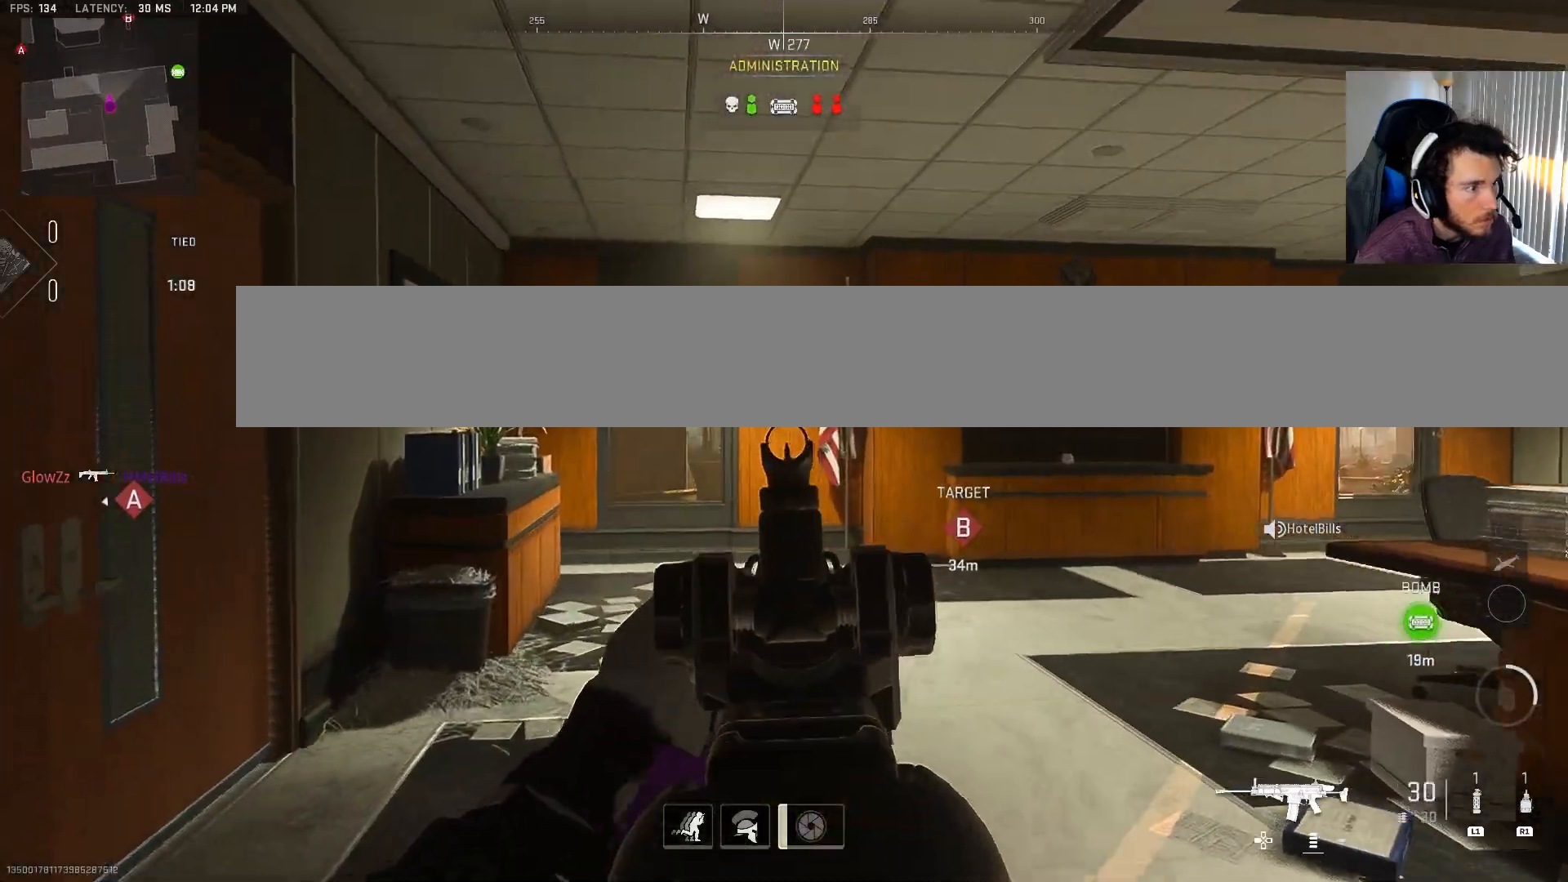
{"buttons": ["L2"], "left_stick": "up-left", "right_stick": "center", "events": [[150, "right_stick", "left"], [283, "right_stick", "right"], [450, "right_stick", "center"]]}